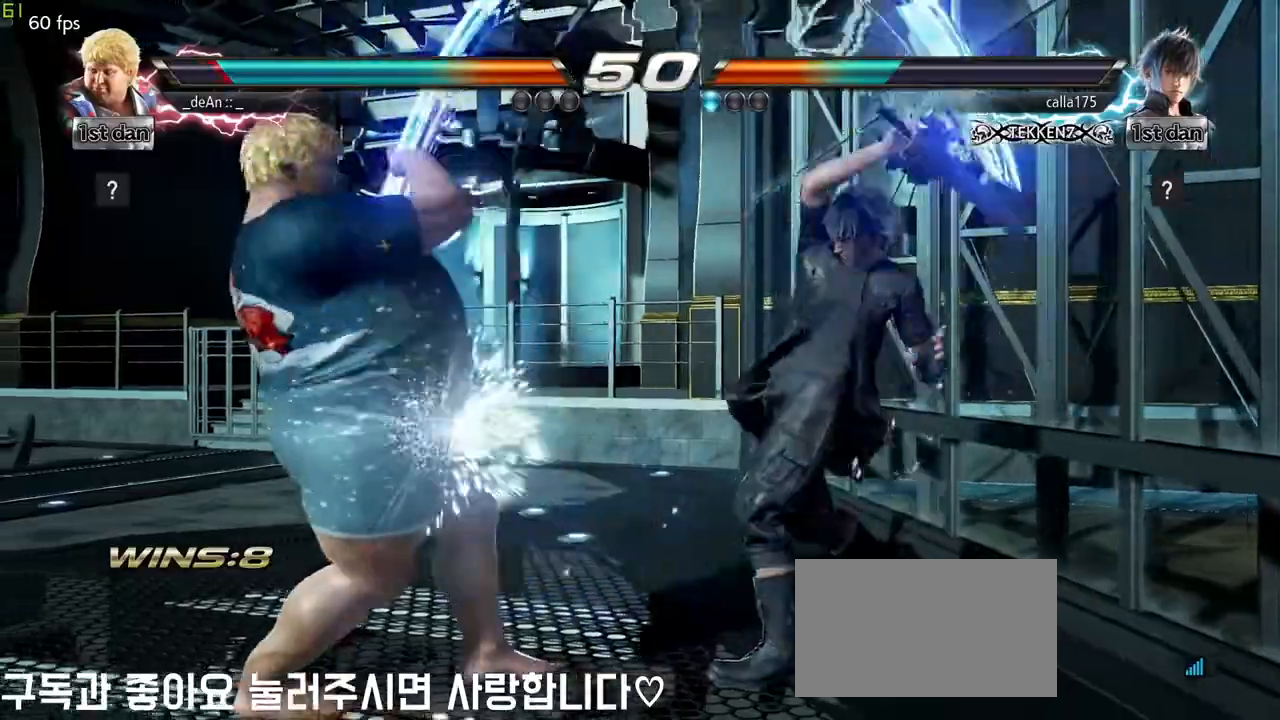
Gameplay with a controller (arcade stick); each line is a JSON object with the inputs held at the frame after it. "events" lists button and stick changes between this image and that frame as [ms after this image, input, new state], when the widget could be followed in between. Not read: L3 R3.
{"buttons": [], "left_stick": "center", "events": [[467, "left_stick", "center"]]}
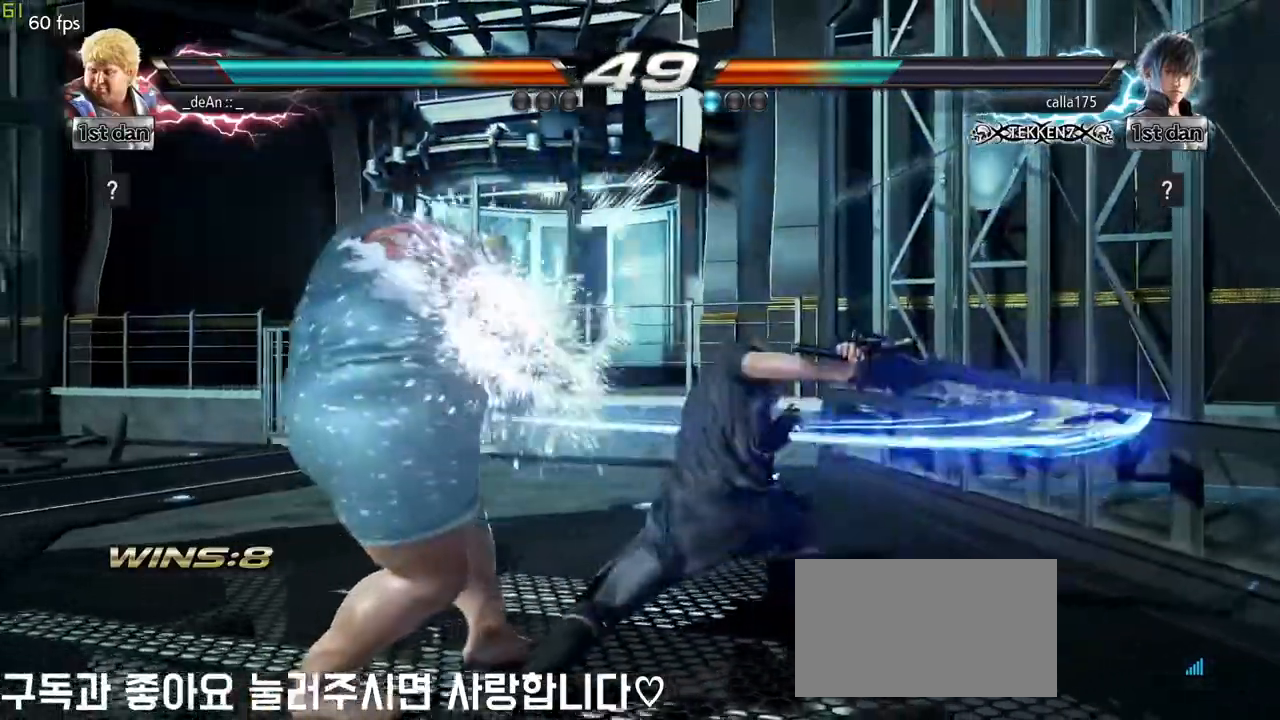
{"buttons": ["SQUARE", "TRIANGLE"], "left_stick": "center", "events": [[133, "SQUARE", "down"], [200, "SQUARE", "up"], [283, "SQUARE", "down"], [450, "TRIANGLE", "down"]]}
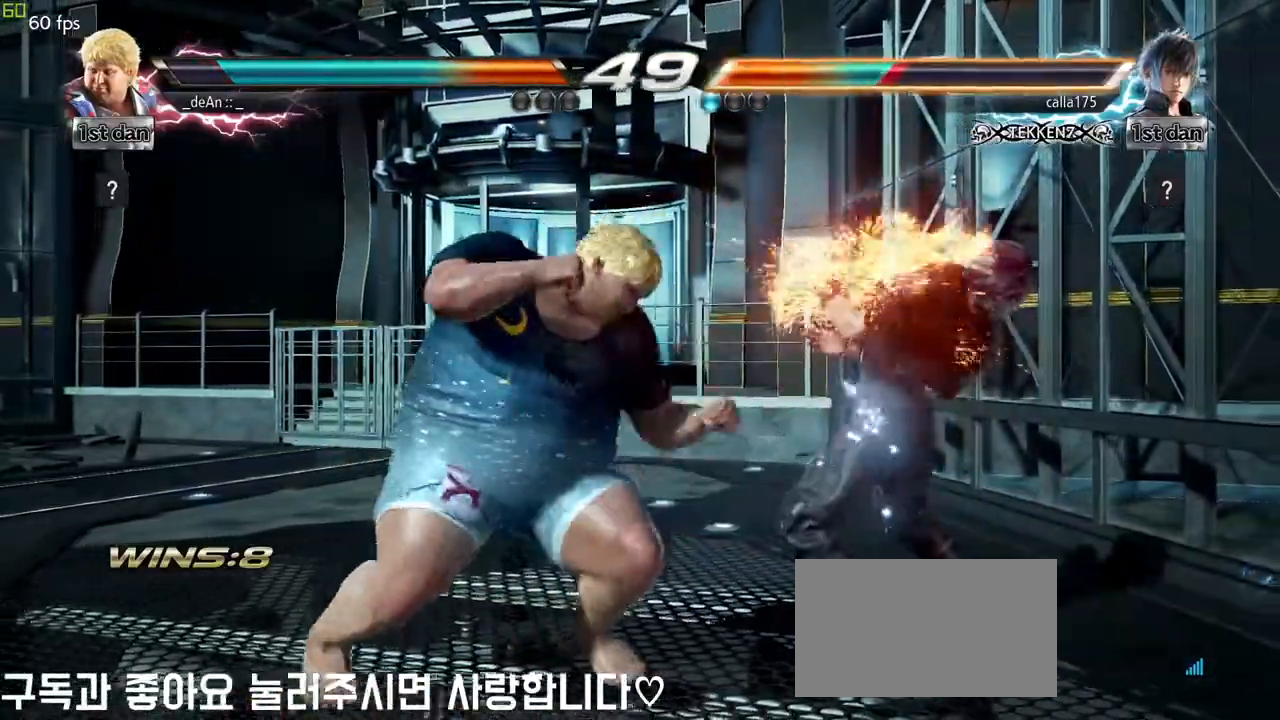
{"buttons": [], "left_stick": "center", "events": [[83, "SQUARE", "up"], [150, "TRIANGLE", "up"]]}
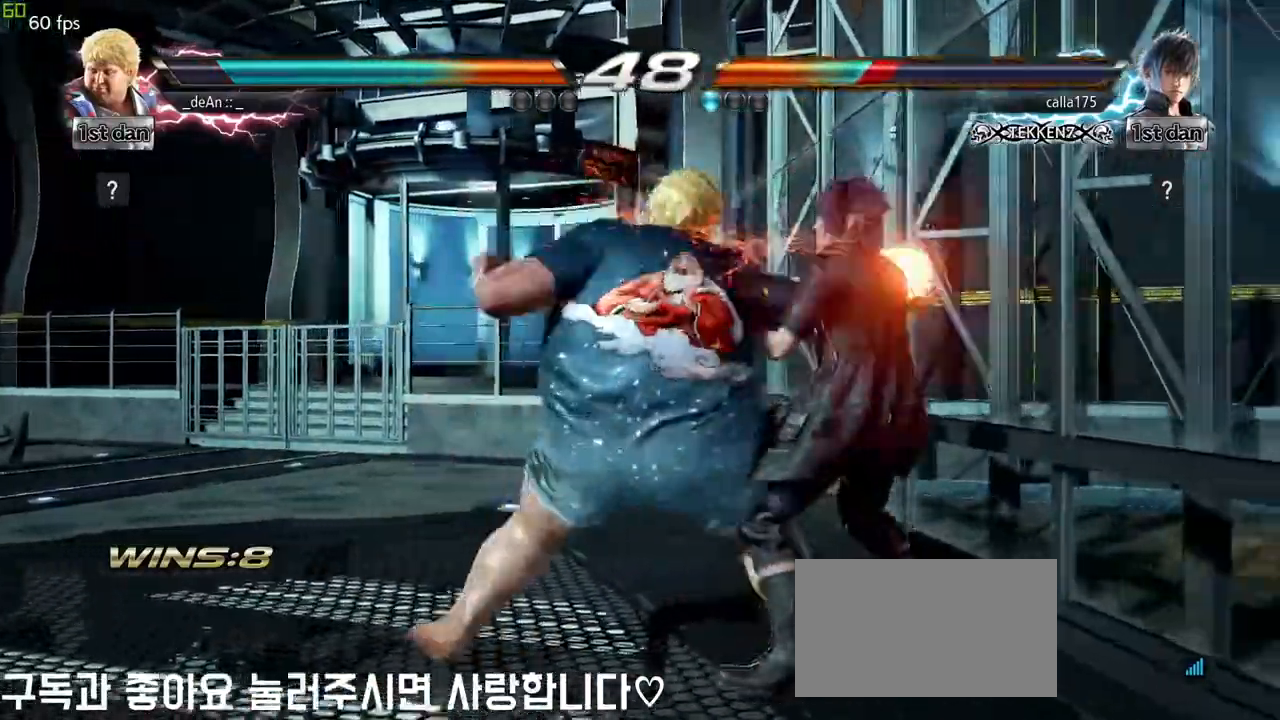
{"buttons": ["SQUARE"], "left_stick": "center", "events": [[417, "SQUARE", "down"]]}
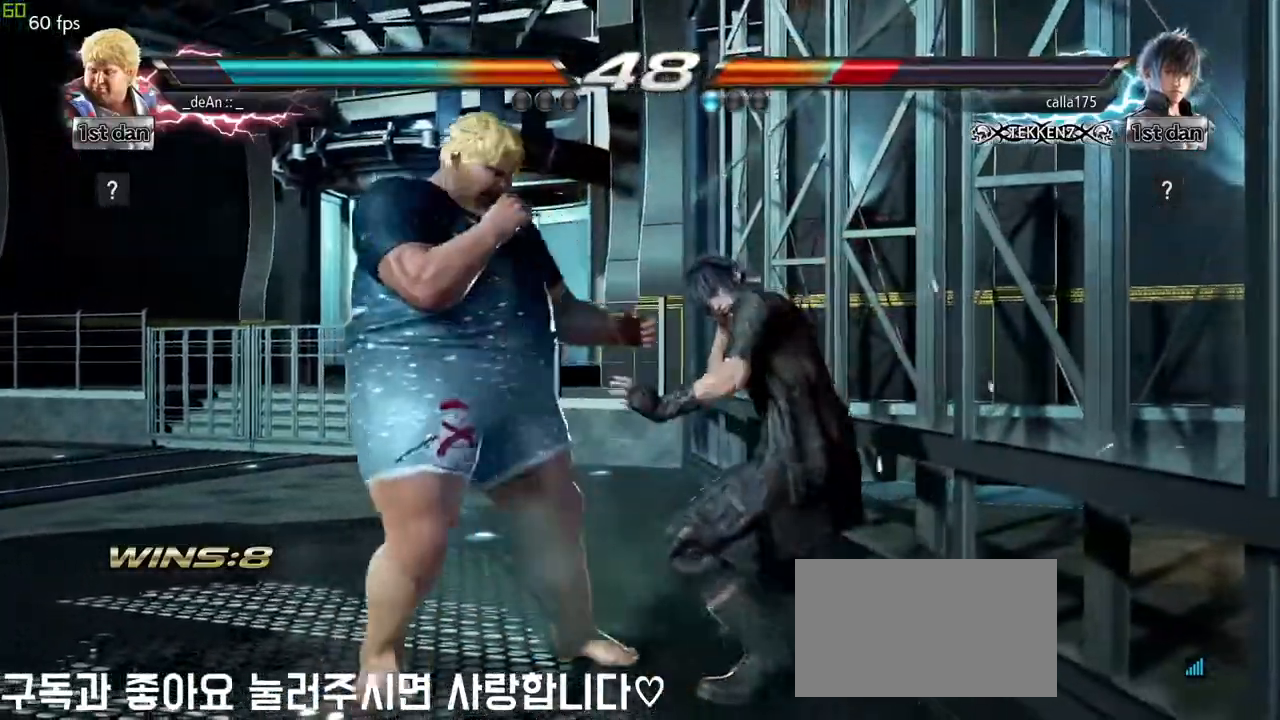
{"buttons": ["TRIANGLE"], "left_stick": "right", "events": [[133, "SQUARE", "up"], [400, "TRIANGLE", "down"], [400, "left_stick", "right"]]}
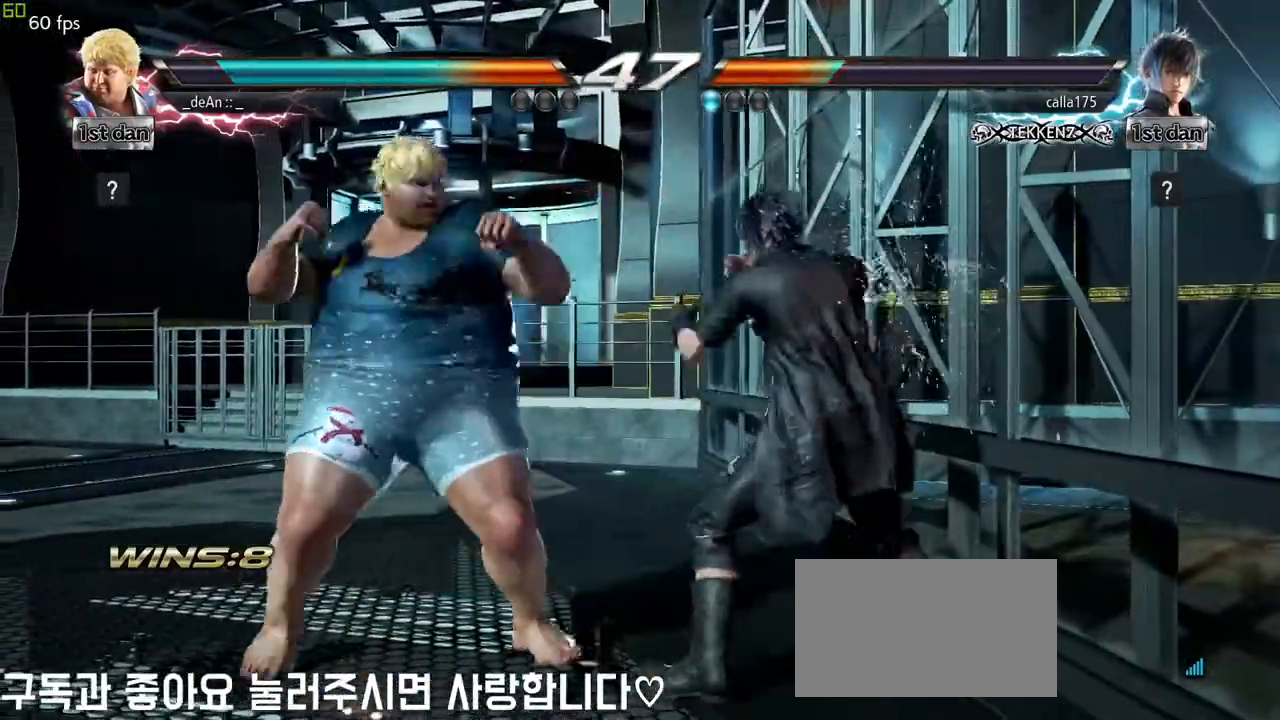
{"buttons": [], "left_stick": "center", "events": [[33, "TRIANGLE", "up"], [200, "SQUARE", "down"], [200, "left_stick", "center"], [367, "SQUARE", "up"]]}
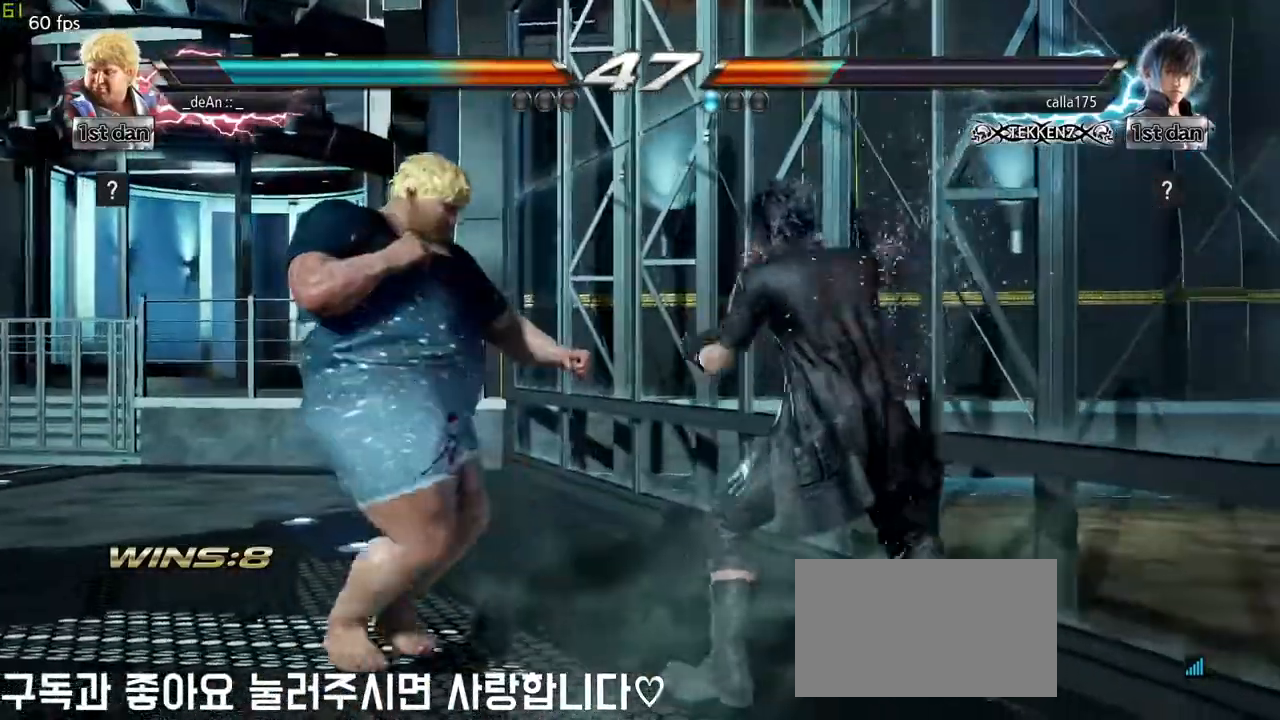
{"buttons": [], "left_stick": "left", "events": [[117, "SQUARE", "down"], [300, "SQUARE", "up"], [433, "left_stick", "left"]]}
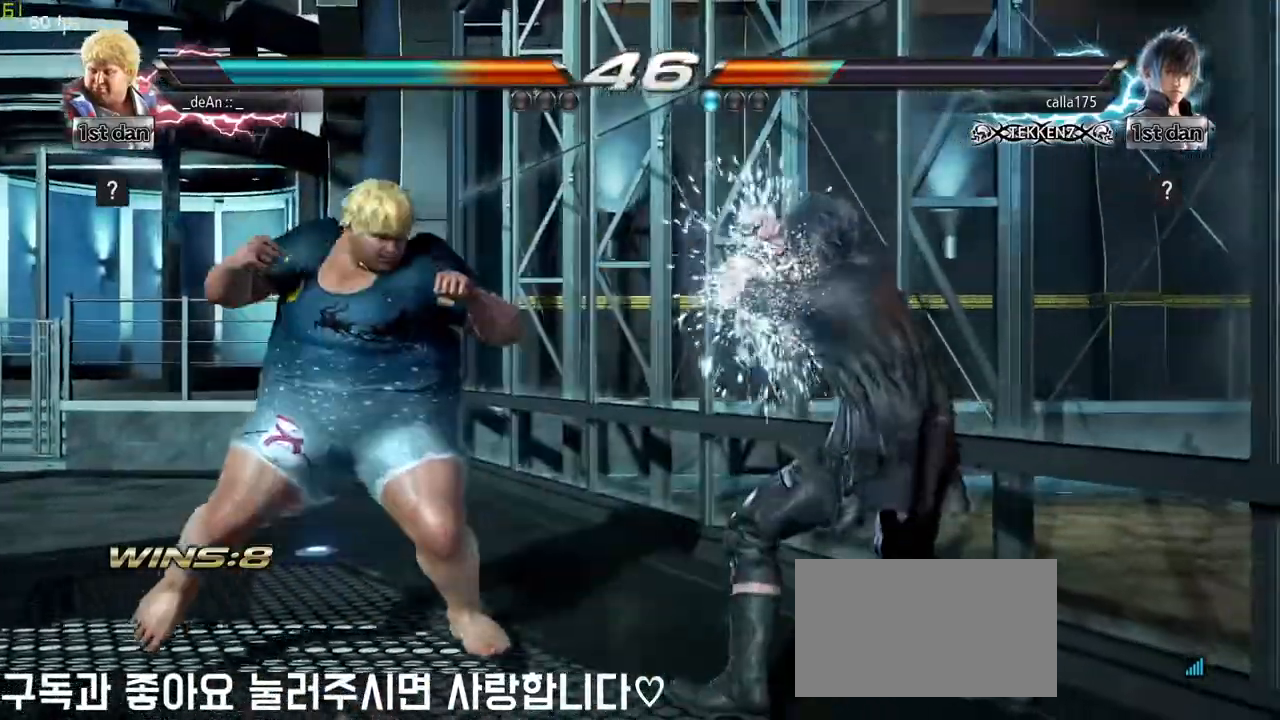
{"buttons": [], "left_stick": "center", "events": [[50, "TRIANGLE", "down"], [100, "TRIANGLE", "up"], [183, "TRIANGLE", "down"], [267, "TRIANGLE", "up"], [433, "left_stick", "center"]]}
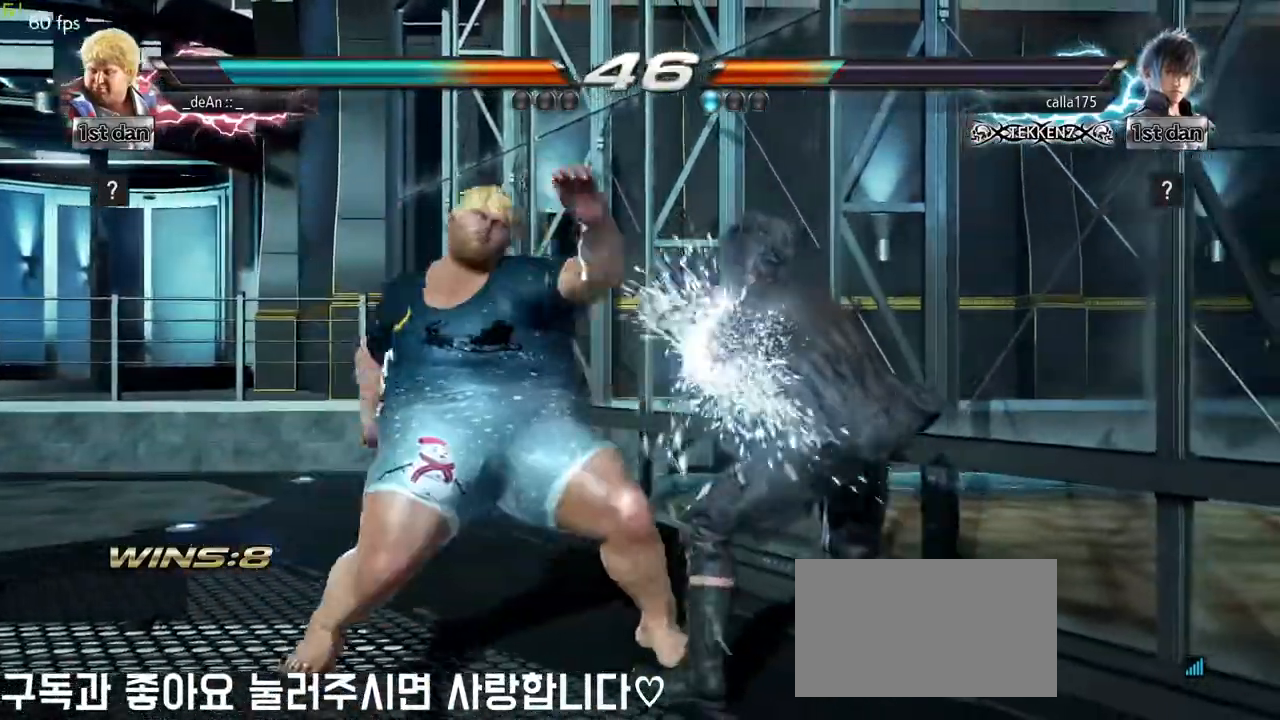
{"buttons": [], "left_stick": "center", "events": [[117, "CIRCLE", "down"], [233, "CIRCLE", "up"]]}
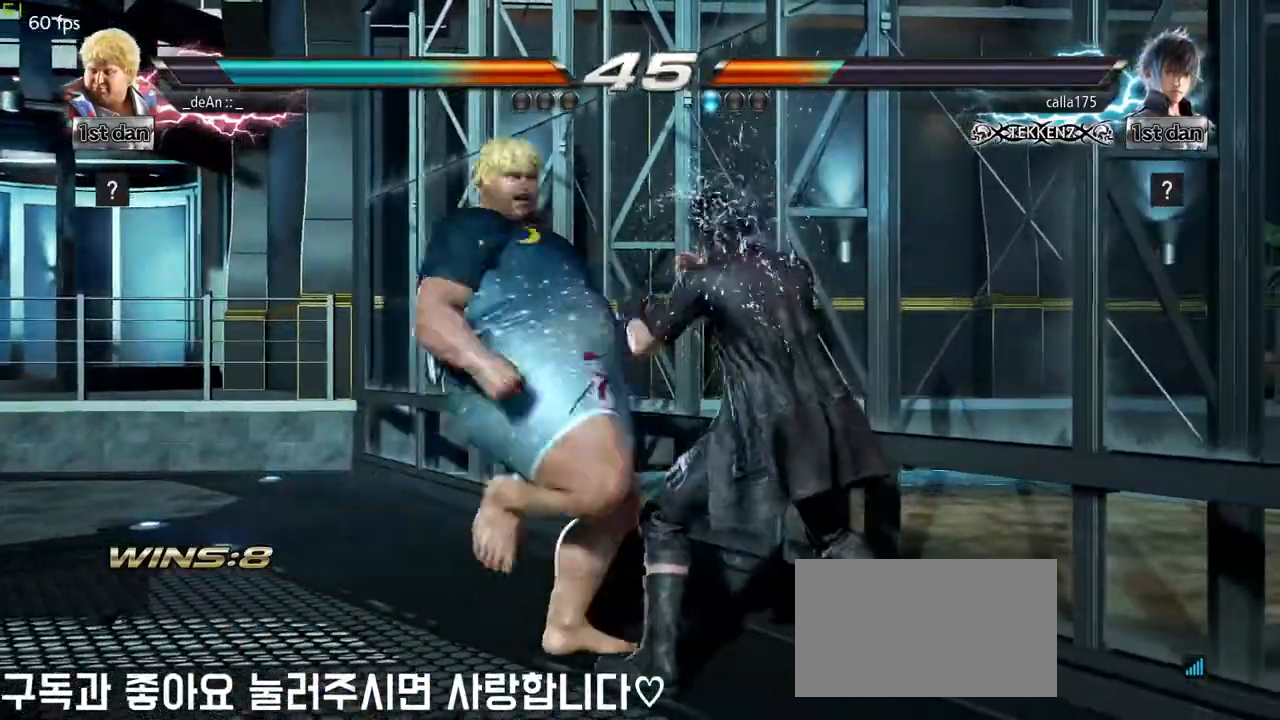
{"buttons": [], "left_stick": "down", "events": [[400, "SQUARE", "down"], [417, "left_stick", "down"], [467, "SQUARE", "up"]]}
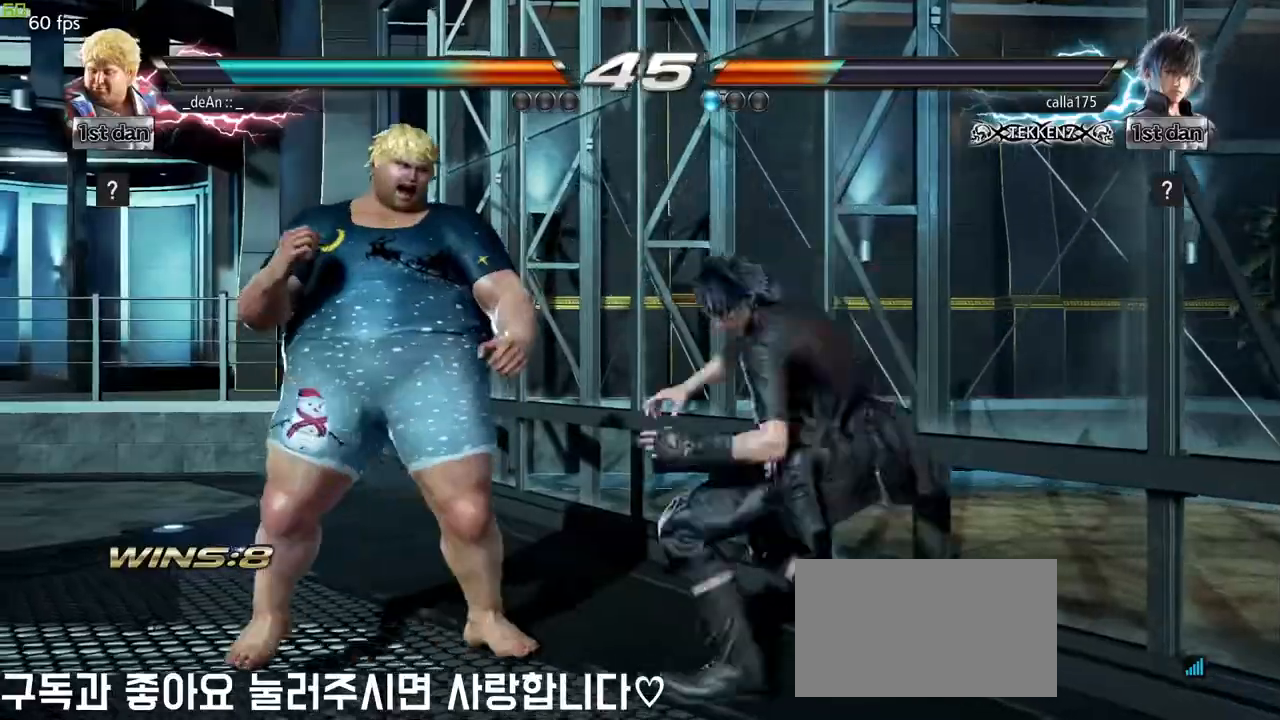
{"buttons": [], "left_stick": "left", "events": [[33, "CIRCLE", "down"], [83, "left_stick", "center"], [117, "CIRCLE", "up"], [183, "CIRCLE", "down"], [317, "CIRCLE", "up"], [400, "left_stick", "left"]]}
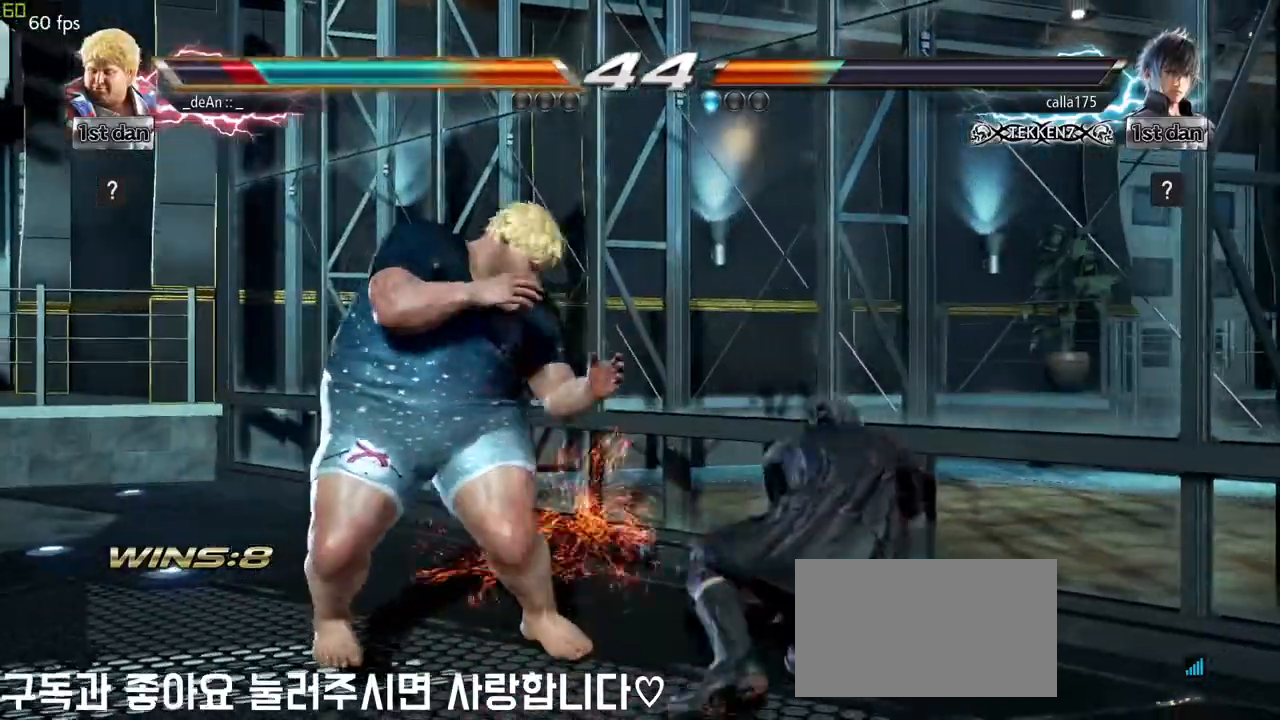
{"buttons": [], "left_stick": "left", "events": []}
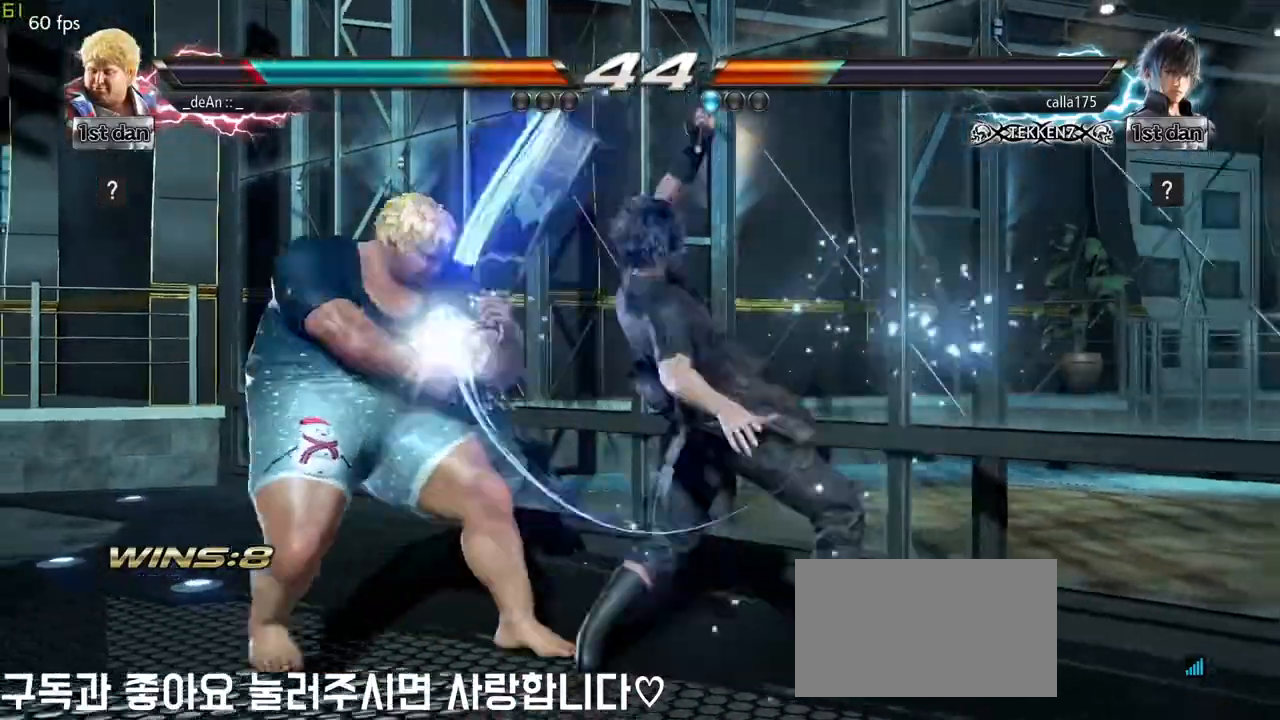
{"buttons": [], "left_stick": "left", "events": []}
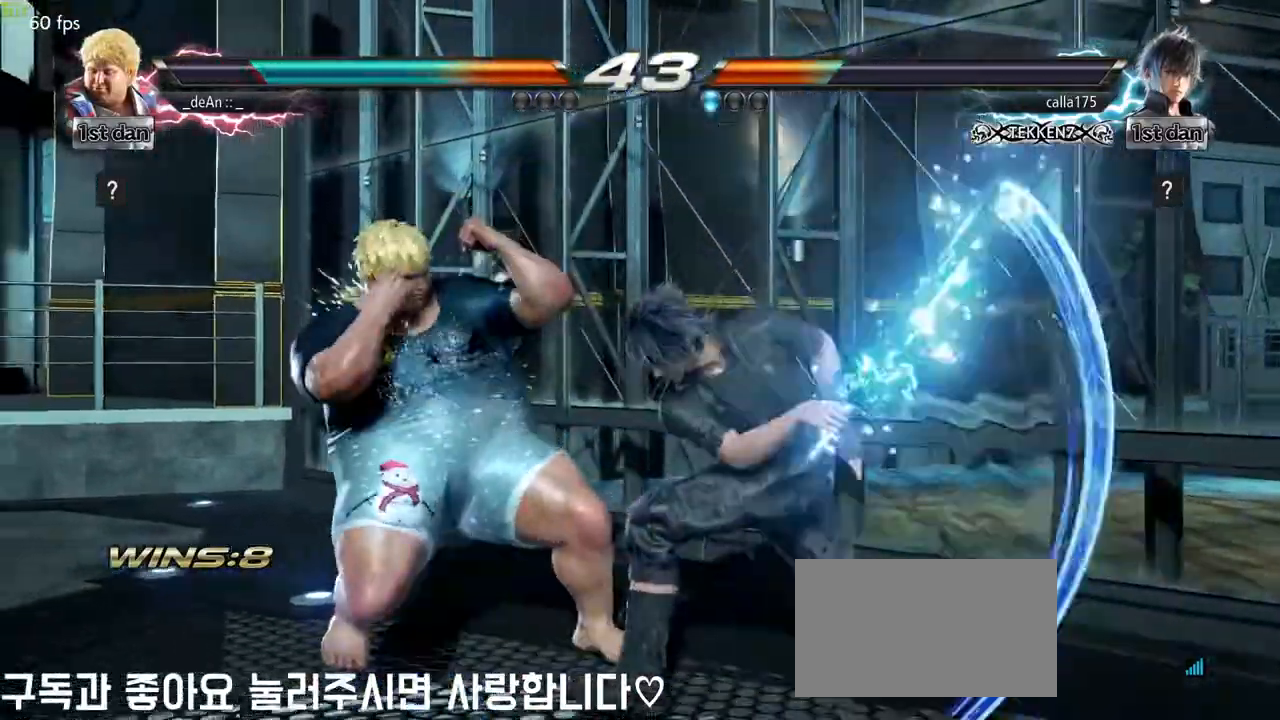
{"buttons": ["SQUARE", "TRIANGLE"], "left_stick": "center"}
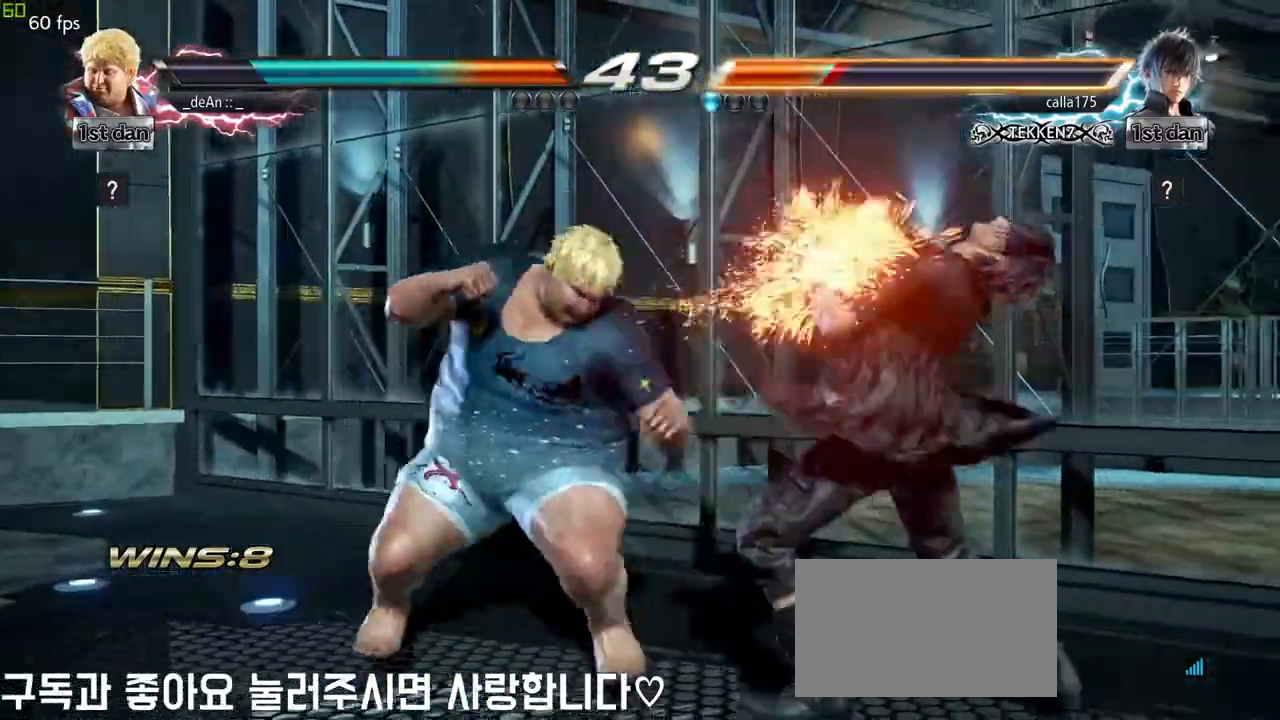
{"buttons": [], "left_stick": "center", "events": [[100, "SQUARE", "up"], [183, "TRIANGLE", "up"]]}
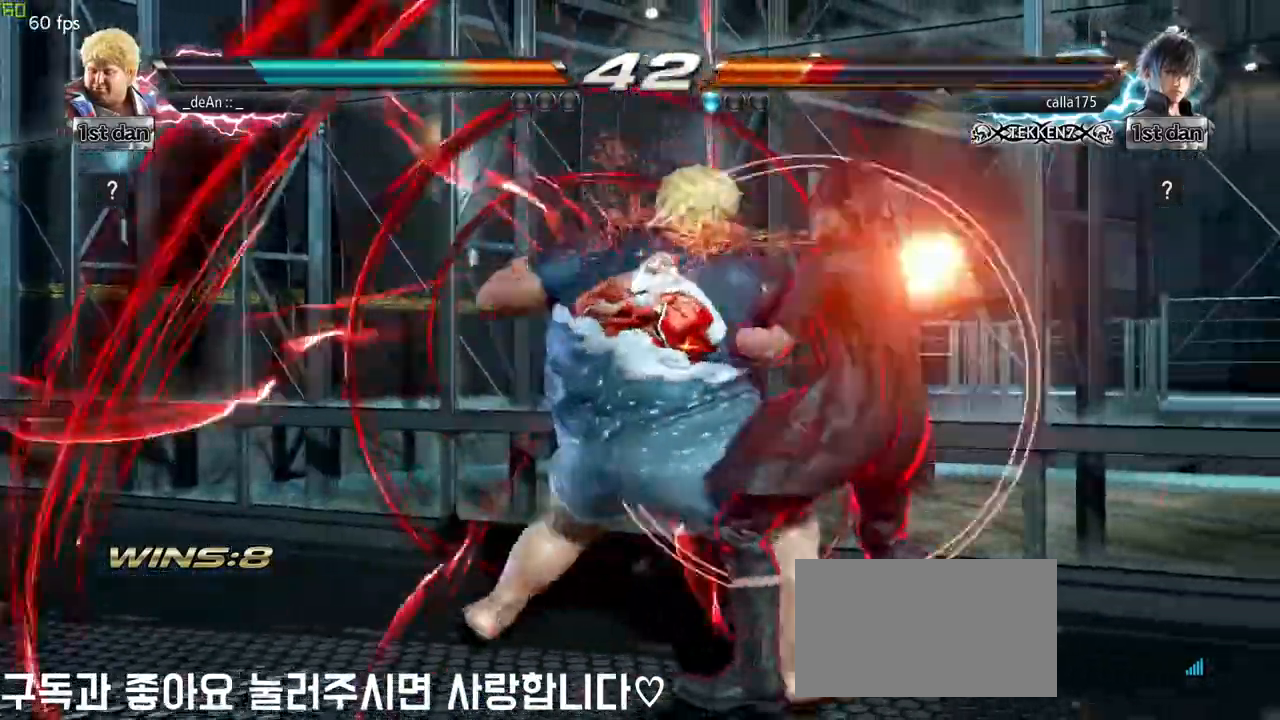
{"buttons": [], "left_stick": "down-left", "events": [[367, "left_stick", "down-left"], [400, "CIRCLE", "down"], [400, "CROSS", "down"], [450, "CIRCLE", "up"], [450, "CROSS", "up"]]}
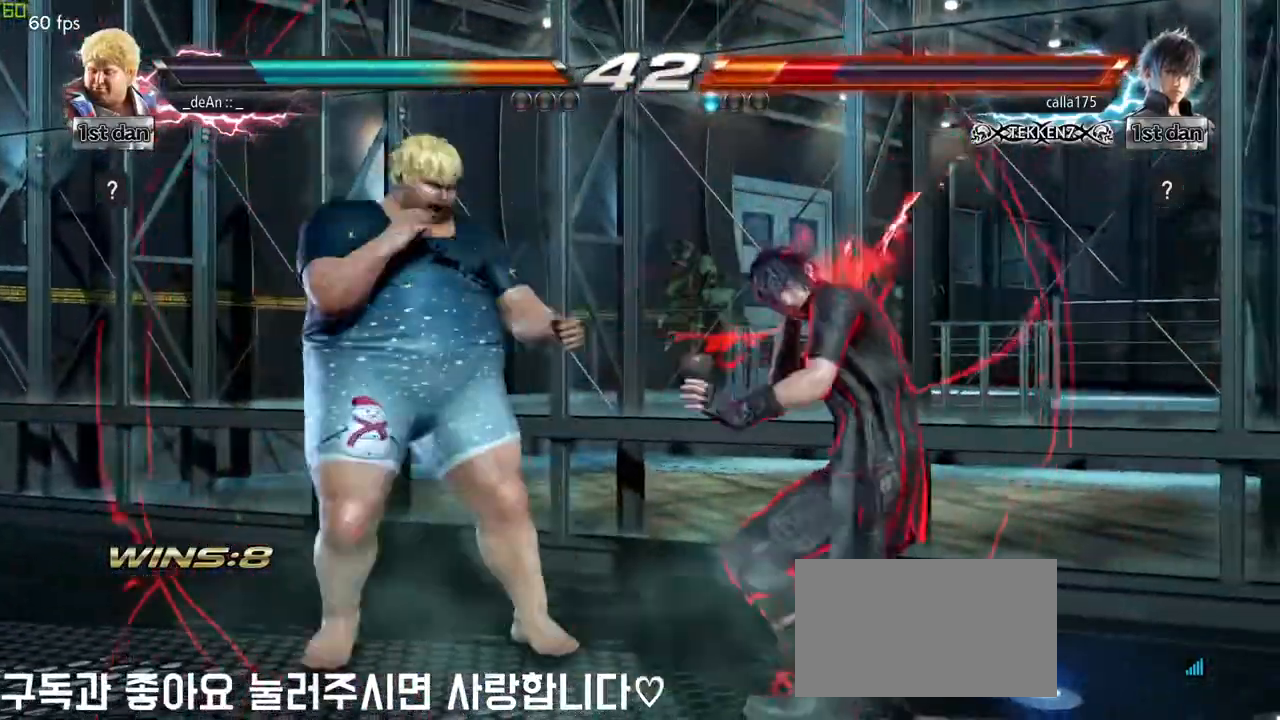
{"buttons": [], "left_stick": "center", "events": [[67, "left_stick", "center"], [133, "CIRCLE", "down"], [200, "CIRCLE", "up"], [250, "CIRCLE", "down"], [350, "CIRCLE", "up"], [400, "CIRCLE", "down"], [483, "CIRCLE", "up"]]}
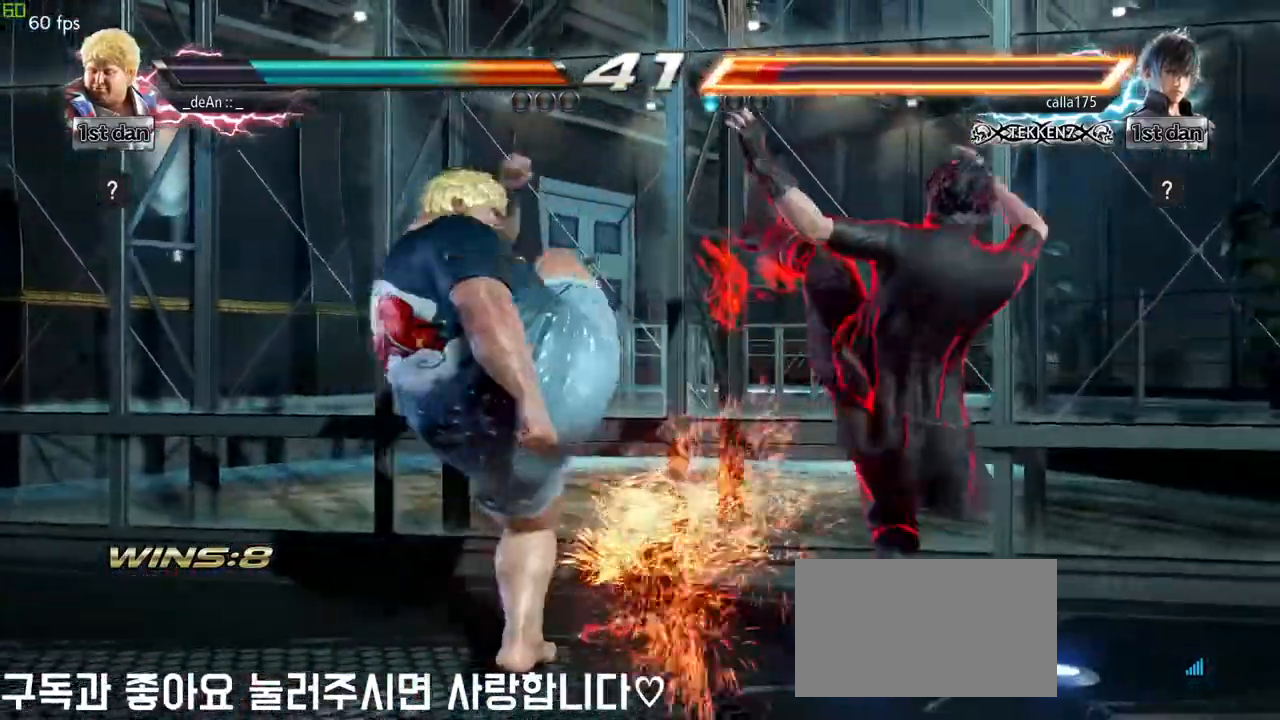
{"buttons": [], "left_stick": "center", "events": [[33, "CIRCLE", "down"], [133, "CIRCLE", "up"], [183, "CIRCLE", "down"], [383, "CIRCLE", "up"]]}
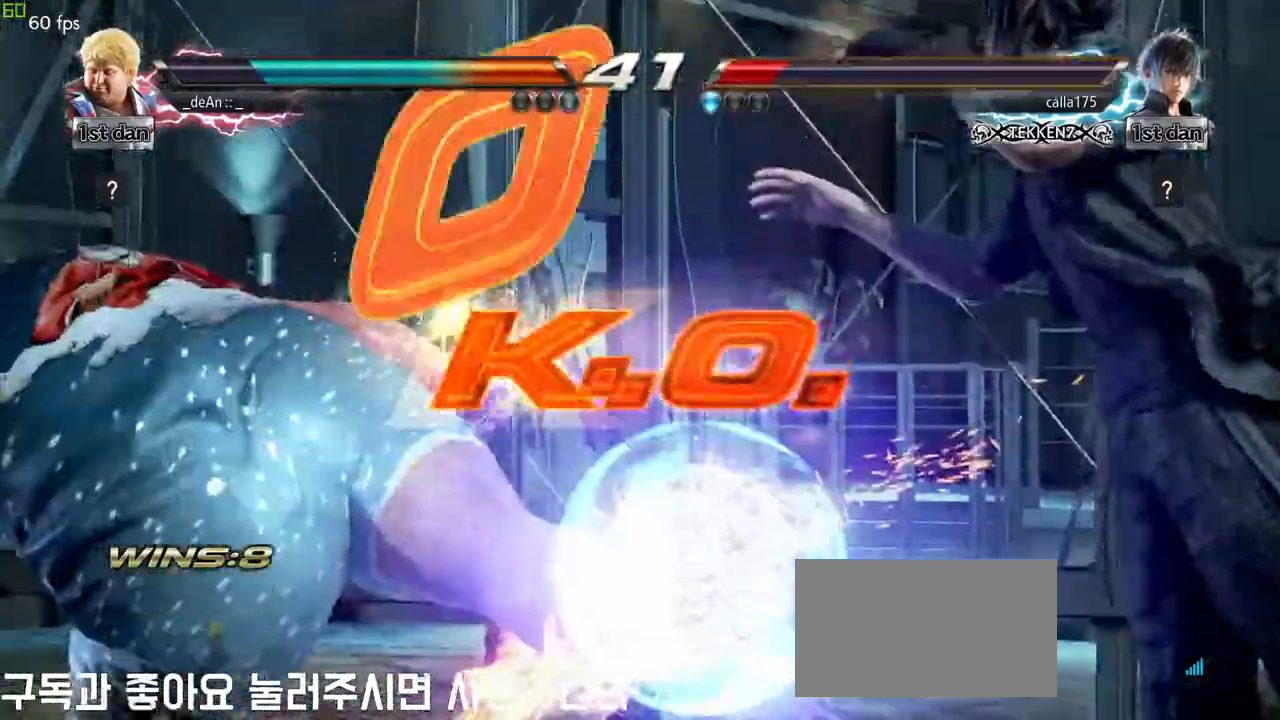
{"buttons": [], "left_stick": "center", "events": []}
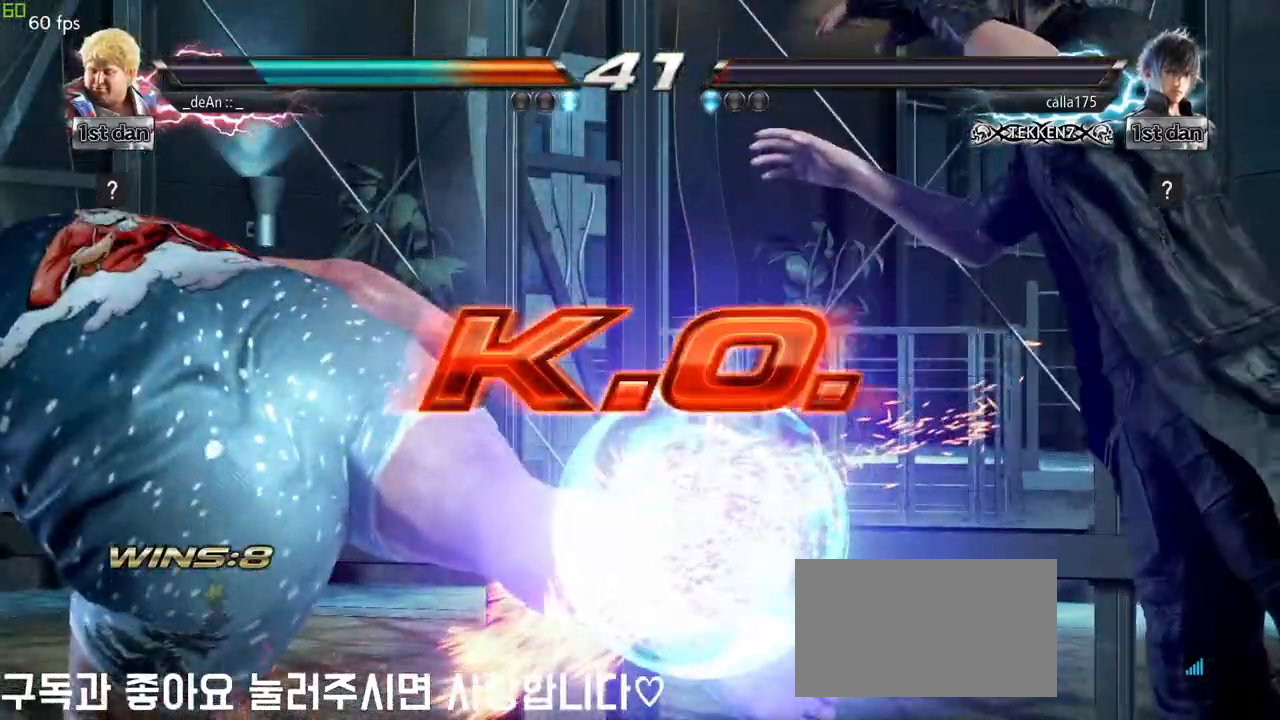
{"buttons": [], "left_stick": "center", "events": []}
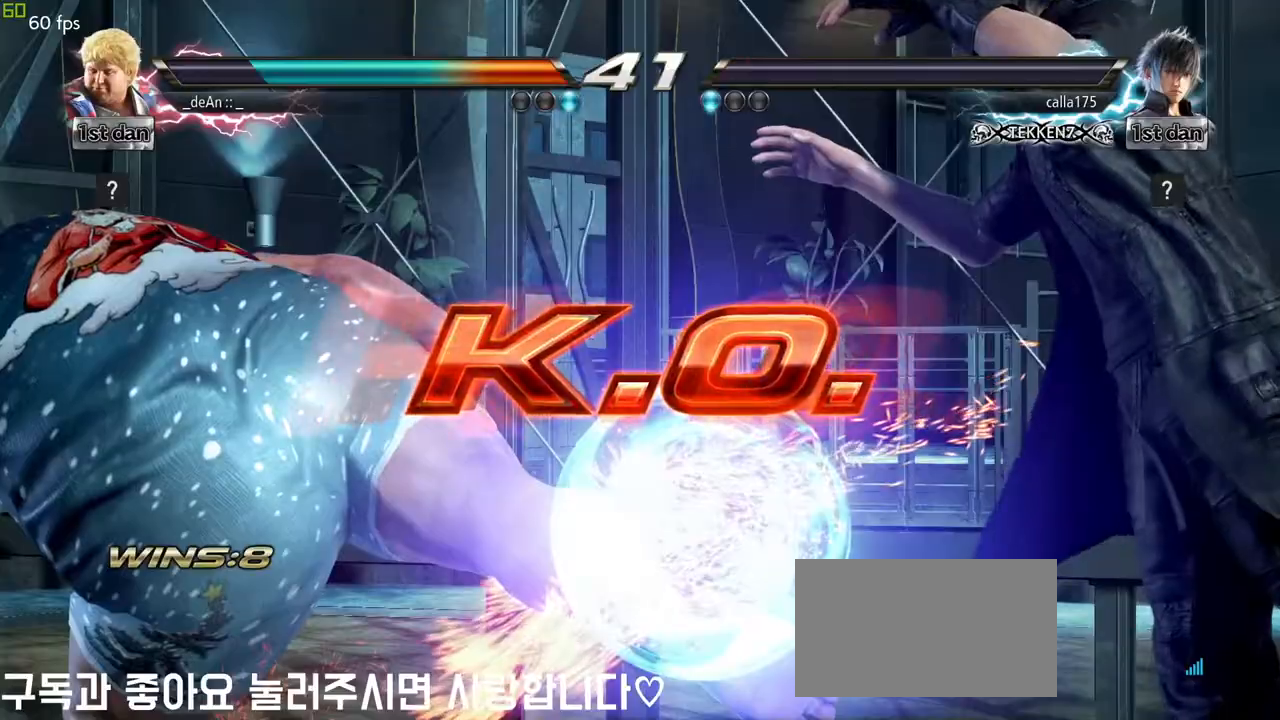
{"buttons": [], "left_stick": "center", "events": []}
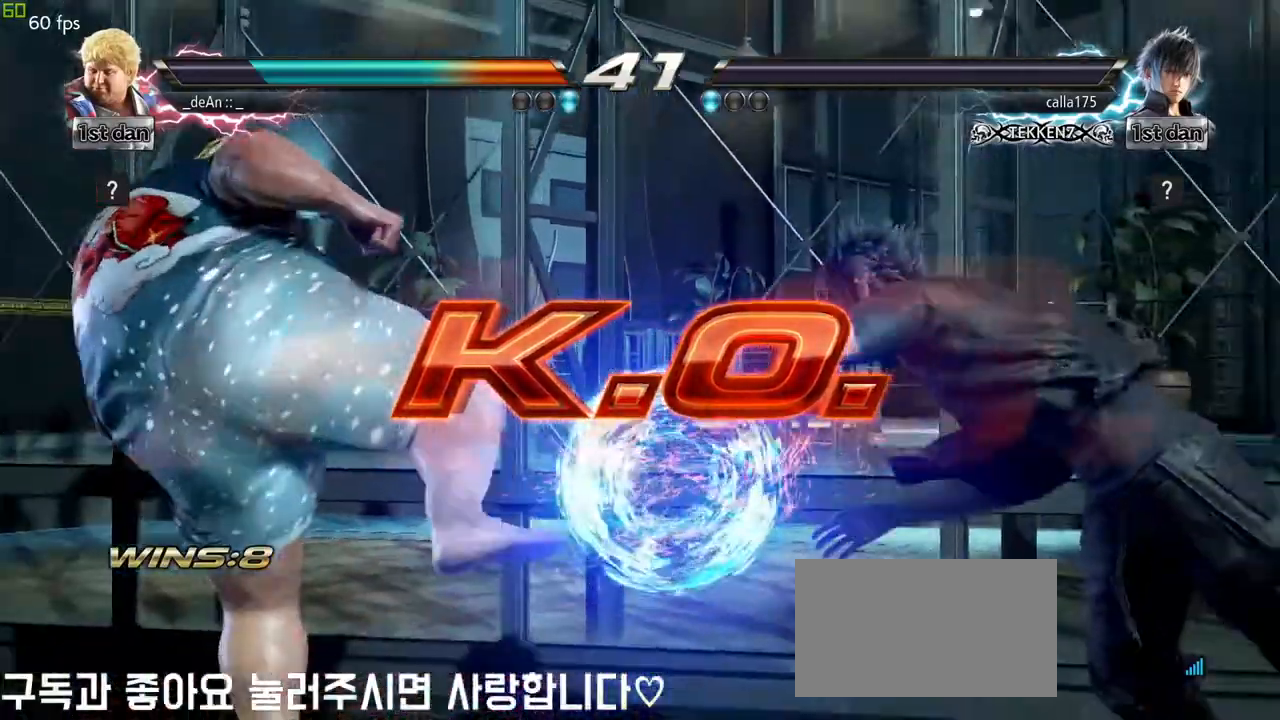
{"buttons": ["CIRCLE"], "left_stick": "center", "events": [[200, "TRIANGLE", "down"], [200, "left_stick", "up-right"], [217, "SQUARE", "down"], [233, "SQUARE", "up"], [250, "TRIANGLE", "up"], [350, "left_stick", "center"], [450, "CIRCLE", "down"]]}
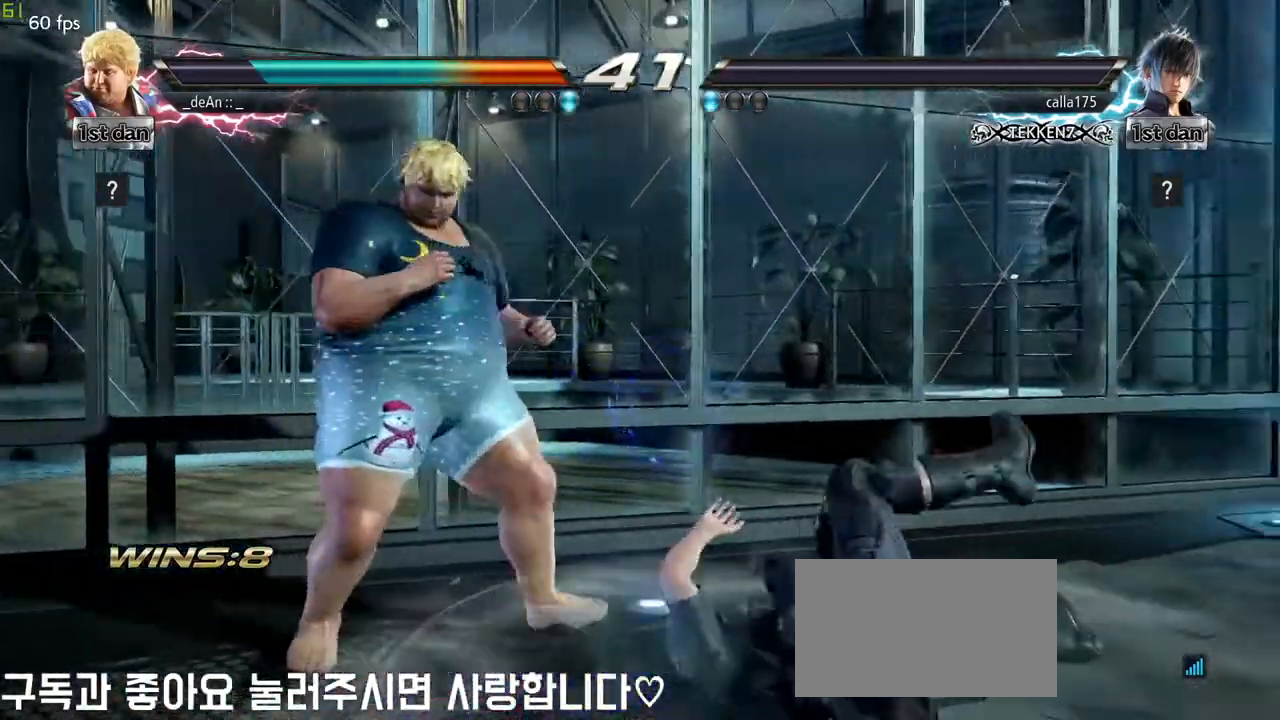
{"buttons": [], "left_stick": "center", "events": [[50, "CIRCLE", "up"], [133, "CIRCLE", "down"], [283, "CIRCLE", "up"]]}
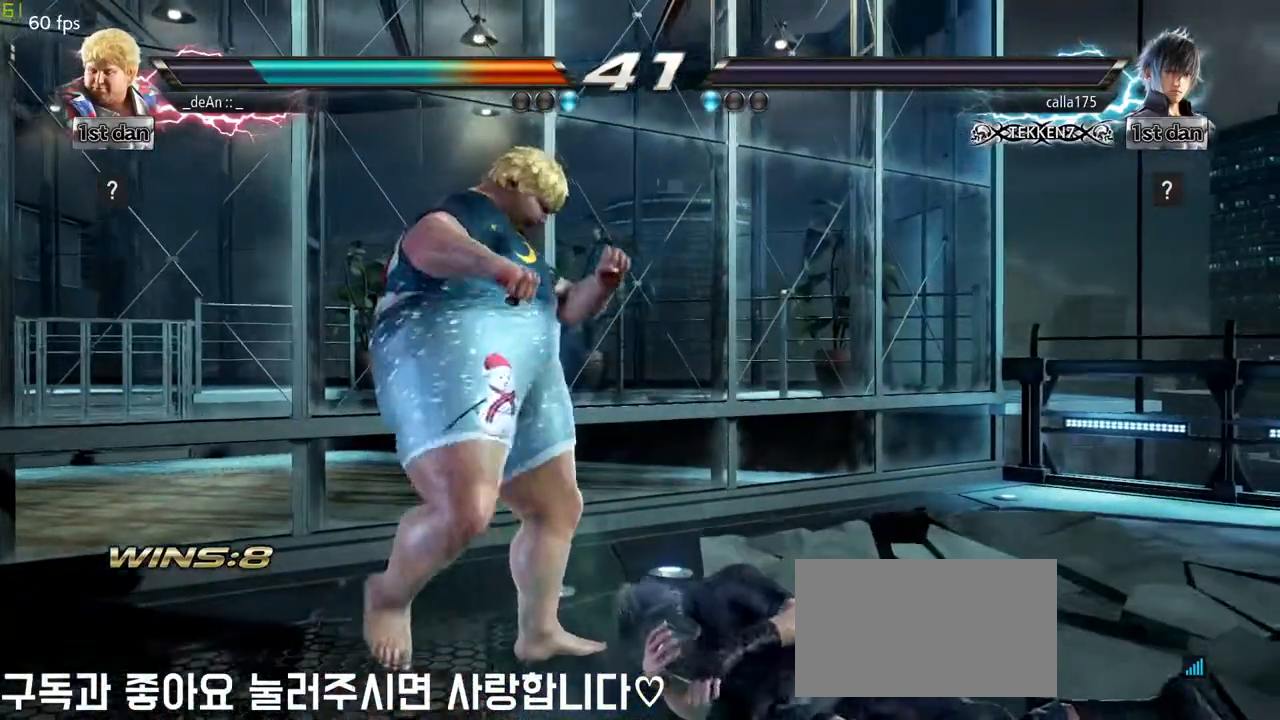
{"buttons": [], "left_stick": "right", "events": [[133, "left_stick", "right"], [233, "left_stick", "center"], [350, "left_stick", "right"]]}
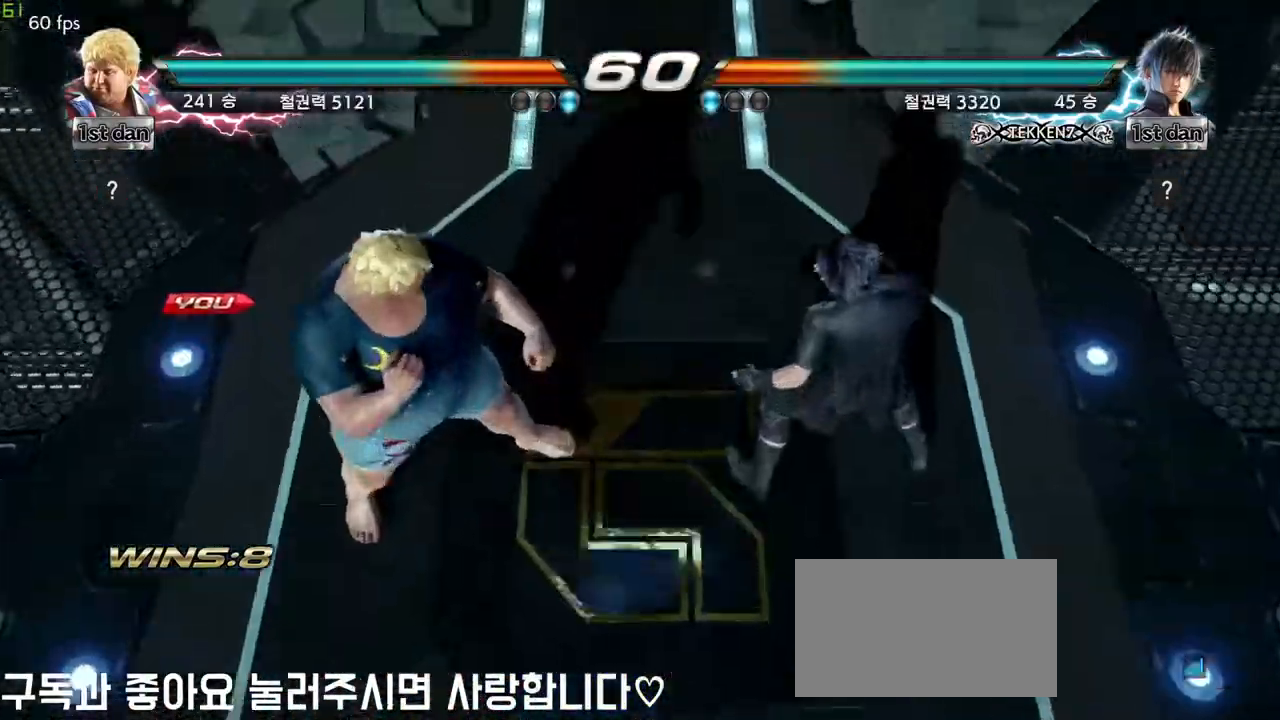
{"buttons": [], "left_stick": "right", "events": [[17, "left_stick", "down"], [133, "left_stick", "right"], [283, "left_stick", "center"], [433, "left_stick", "right"]]}
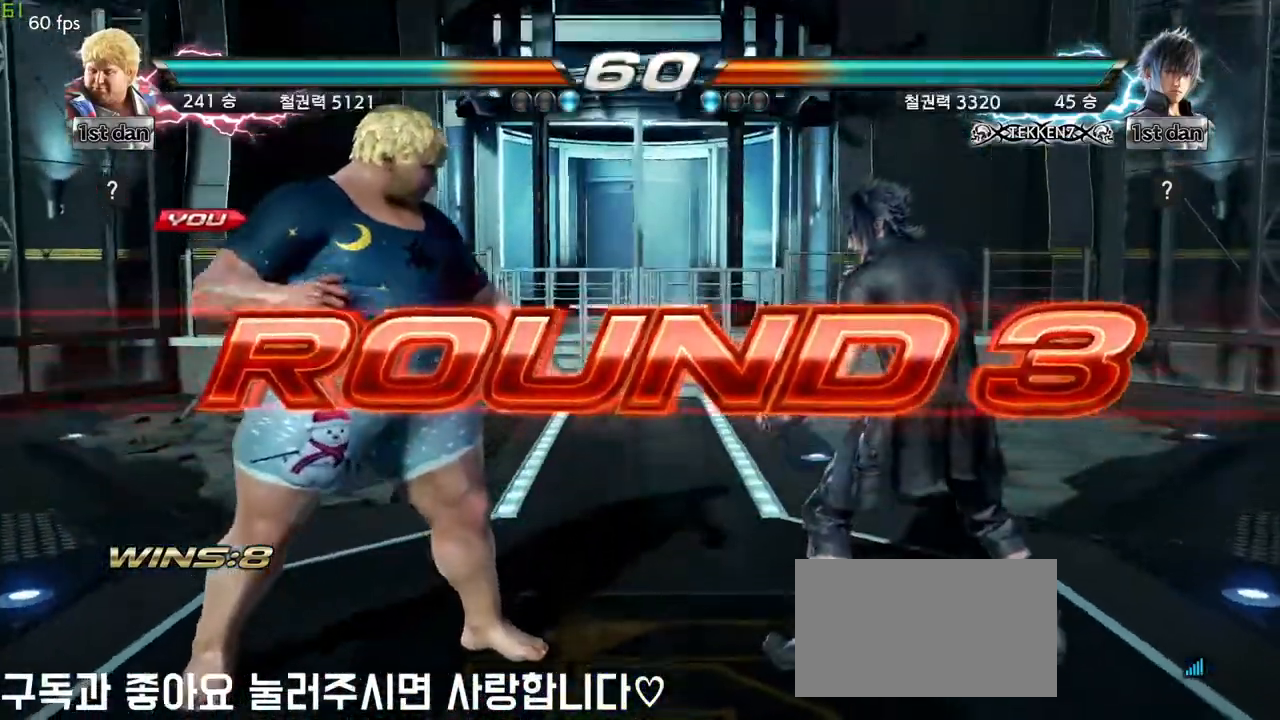
{"buttons": [], "left_stick": "center", "events": [[100, "left_stick", "center"]]}
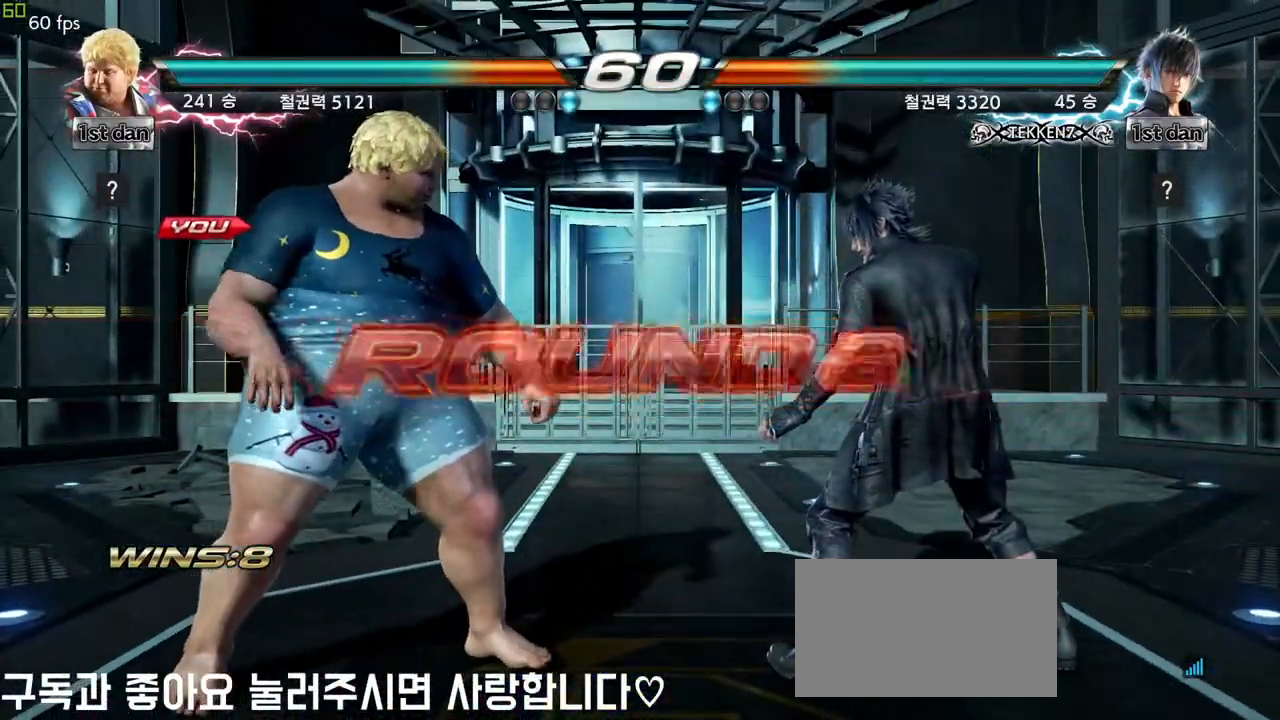
{"buttons": [], "left_stick": "center", "events": []}
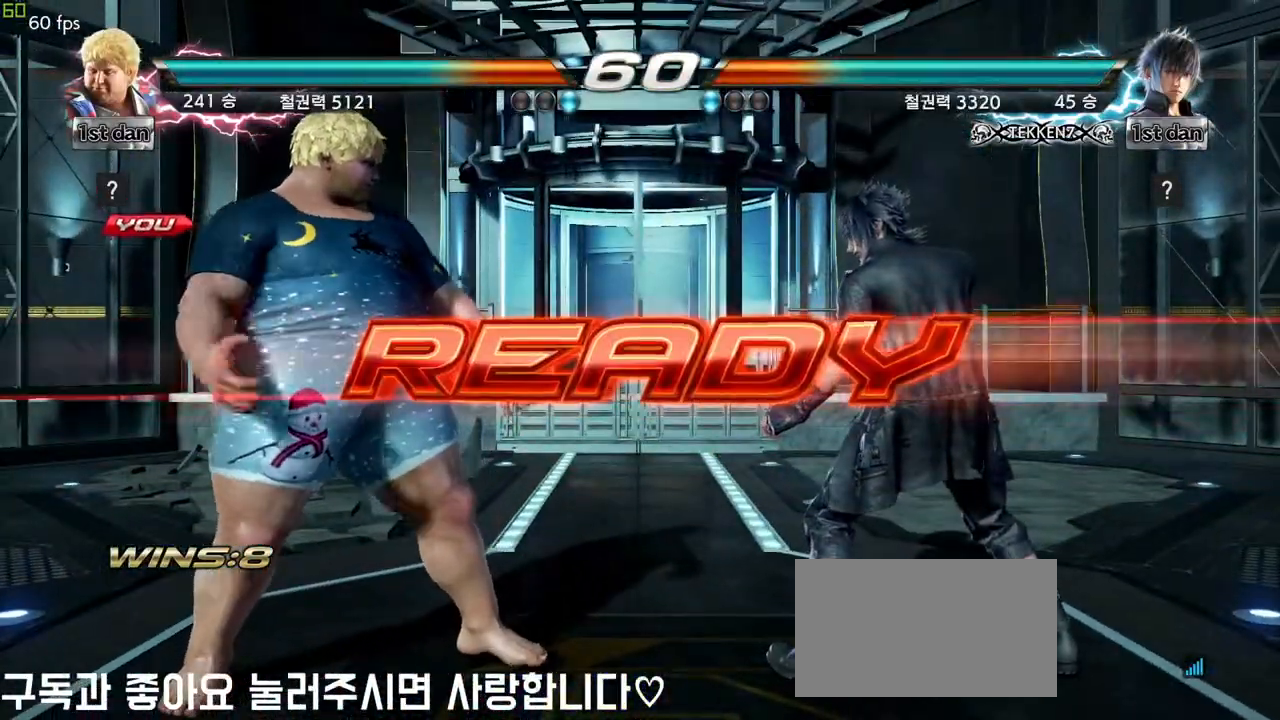
{"buttons": [], "left_stick": "center", "events": []}
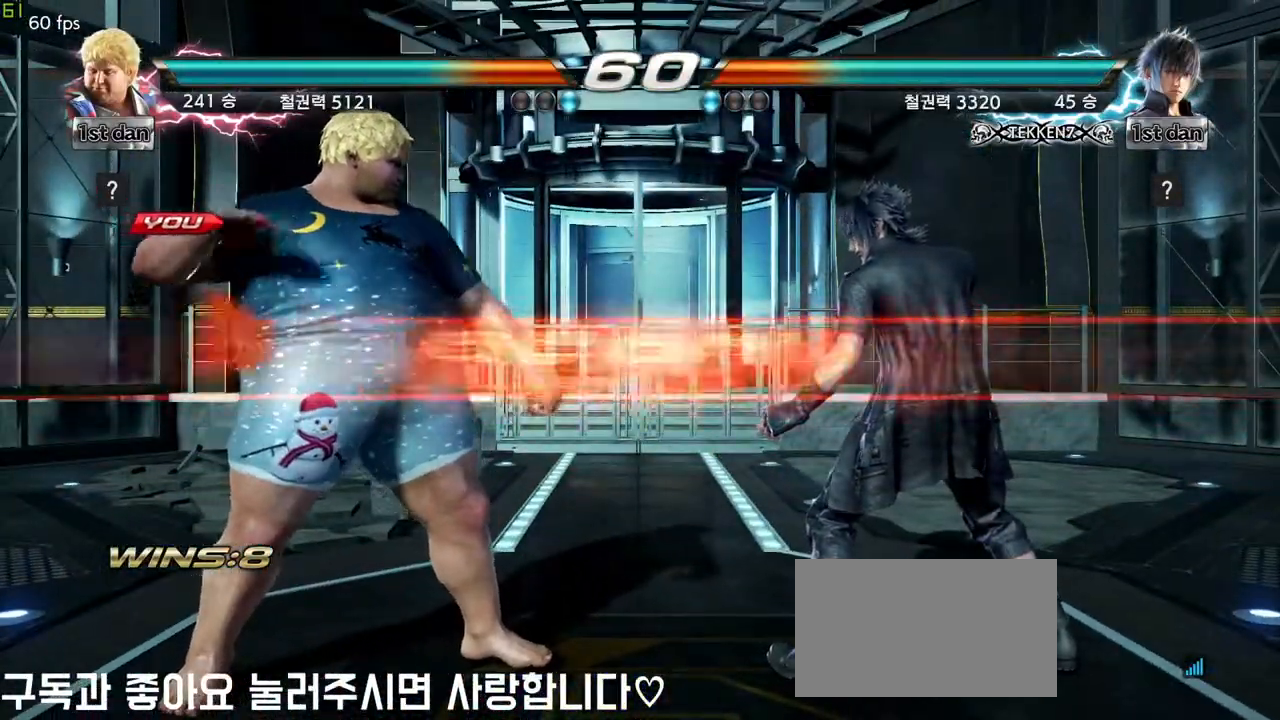
{"buttons": [], "left_stick": "center", "events": []}